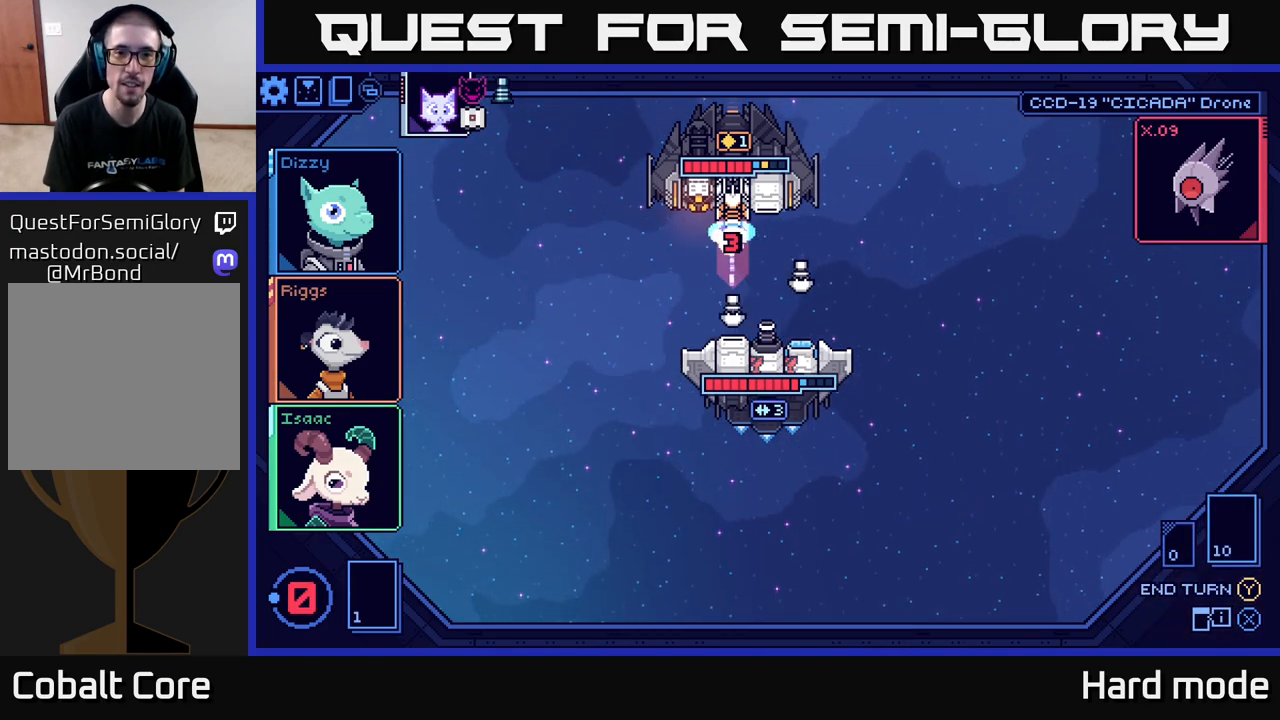
Gameplay with a controller (Xbox layout); each line is a JSON object with the inputs held at the frame after it. "events" lists button and stick changes between this image and that frame as [ms after this image, input, new state], when the widget could be followed in between.
{"buttons": [], "left_stick": "center", "right_stick": "center", "events": []}
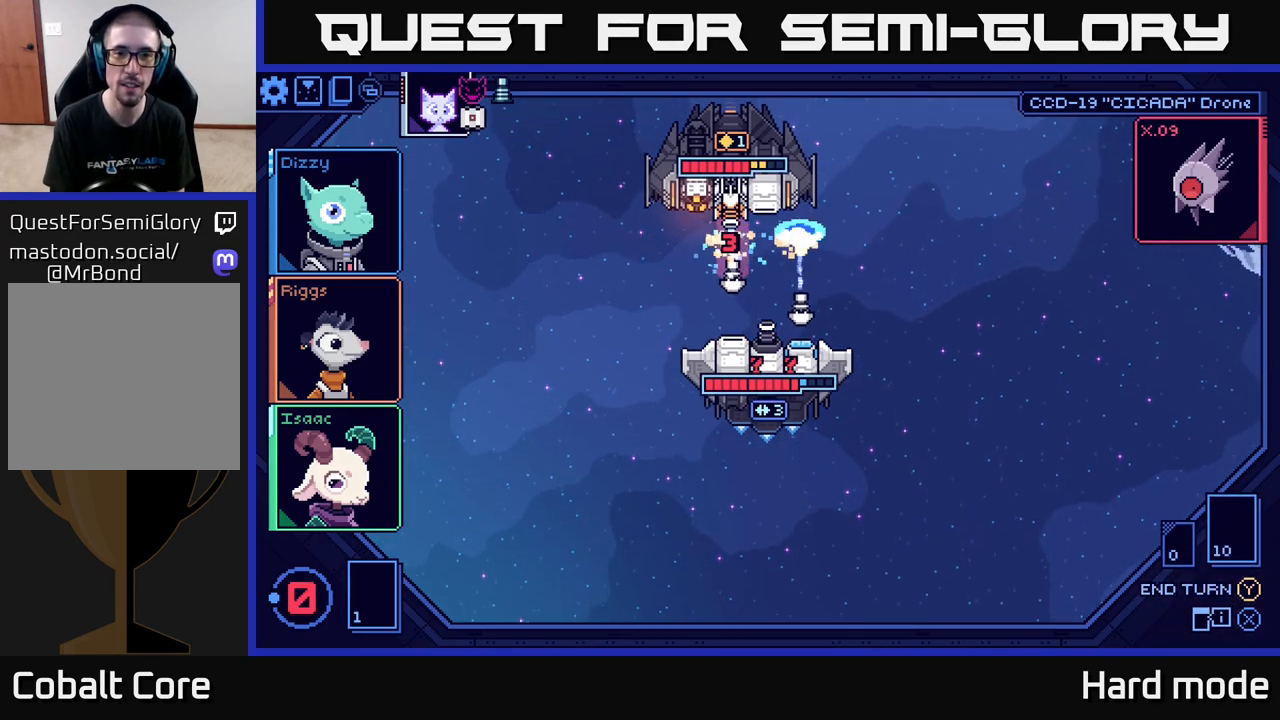
{"buttons": [], "left_stick": "center", "right_stick": "center", "events": []}
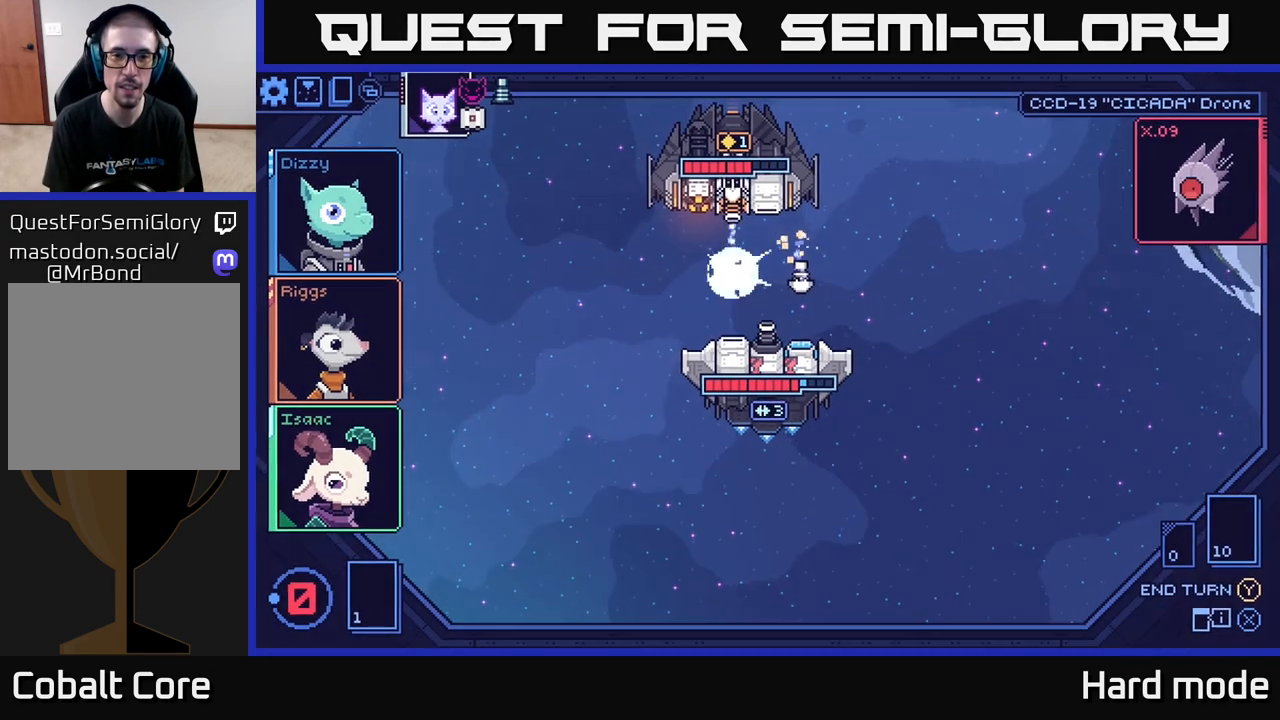
{"buttons": [], "left_stick": "center", "right_stick": "center", "events": []}
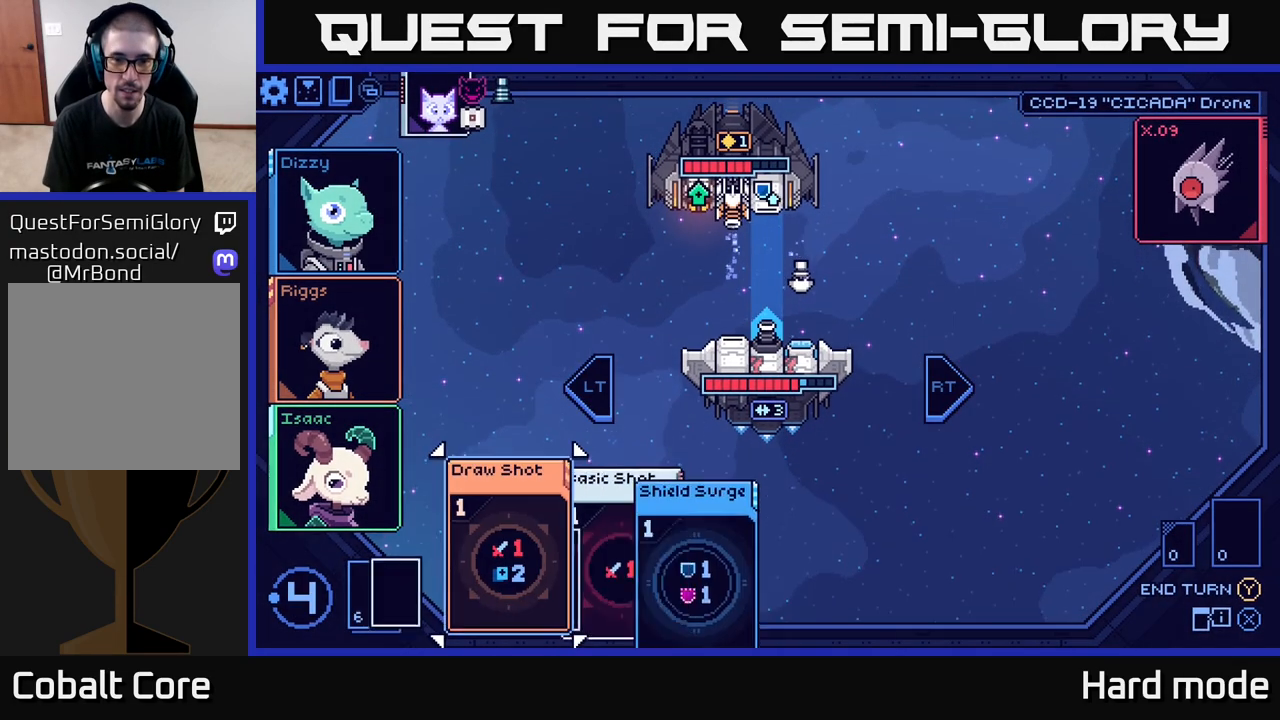
{"buttons": [], "left_stick": "center", "right_stick": "center", "events": []}
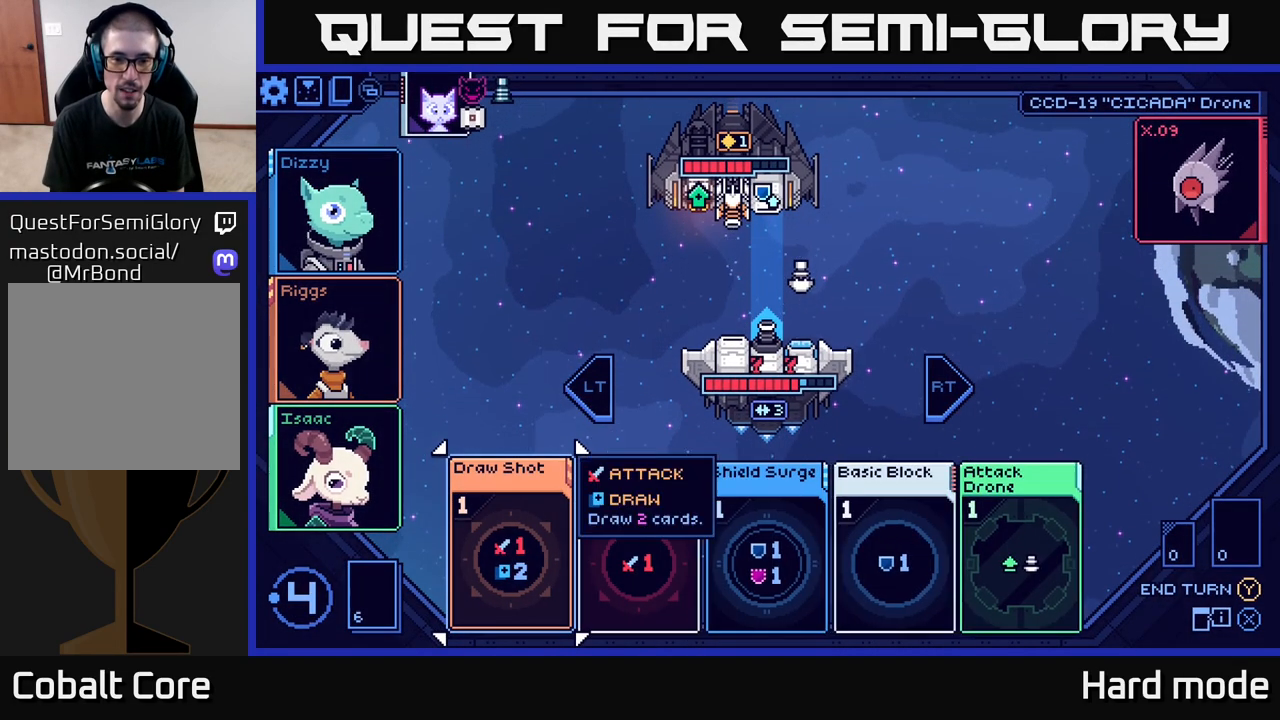
{"buttons": [], "left_stick": "center", "right_stick": "center", "events": [[300, "left_stick", "right"], [483, "left_stick", "center"]]}
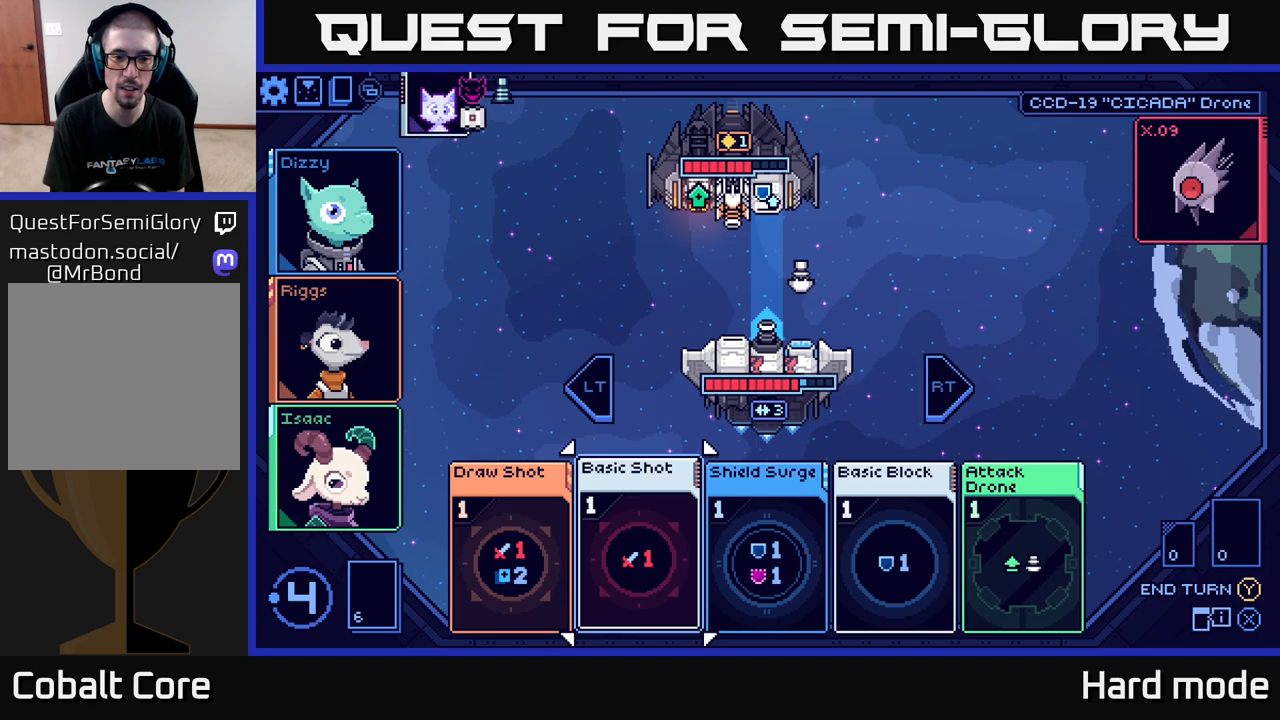
{"buttons": [], "left_stick": "left", "right_stick": "center", "events": [[200, "left_stick", "right"], [367, "left_stick", "center"], [500, "left_stick", "left"]]}
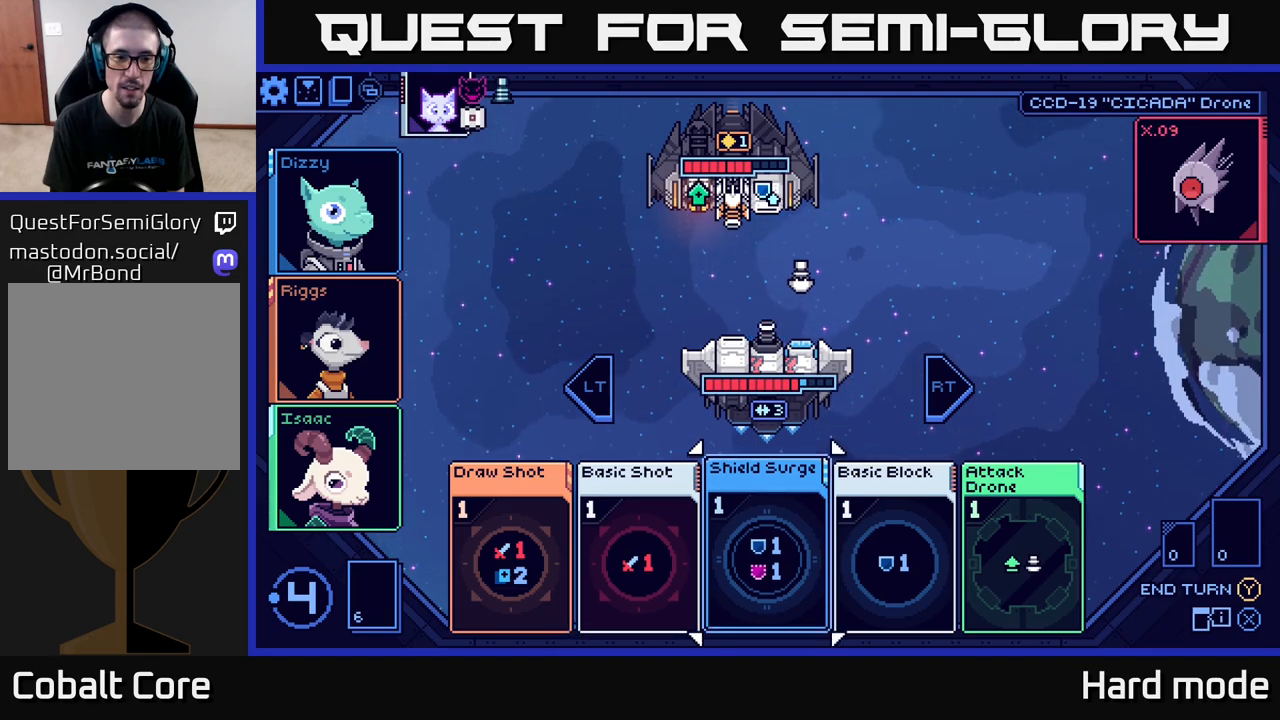
{"buttons": [], "left_stick": "center", "right_stick": "center", "events": [[150, "left_stick", "center"], [267, "left_stick", "left"], [383, "left_stick", "center"]]}
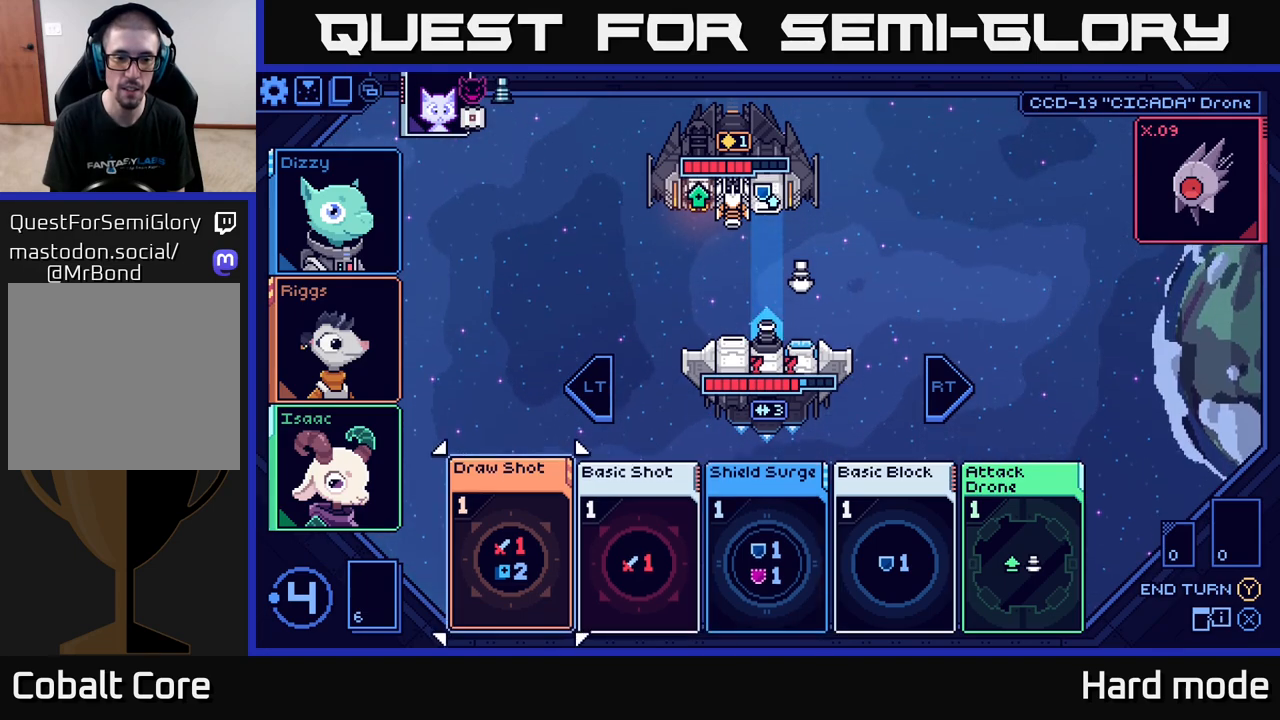
{"buttons": [], "left_stick": "center", "right_stick": "center", "events": [[67, "A", "down"], [167, "A", "up"]]}
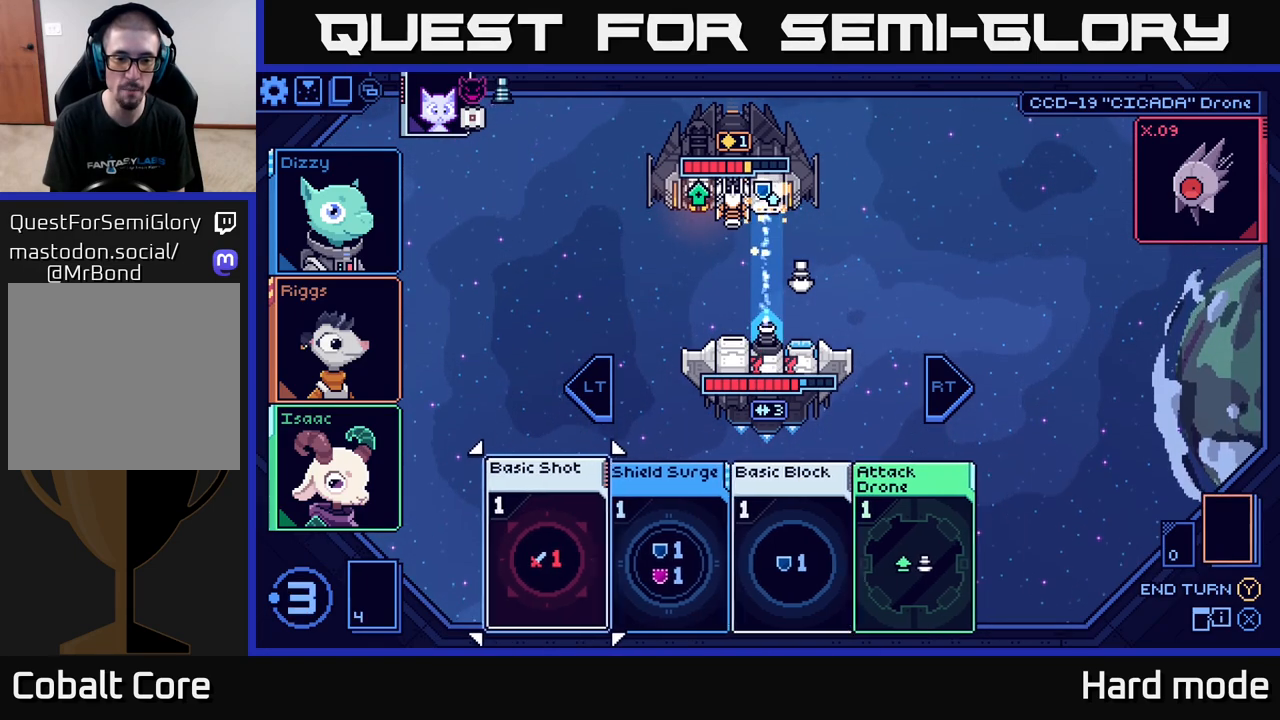
{"buttons": [], "left_stick": "center", "right_stick": "center", "events": []}
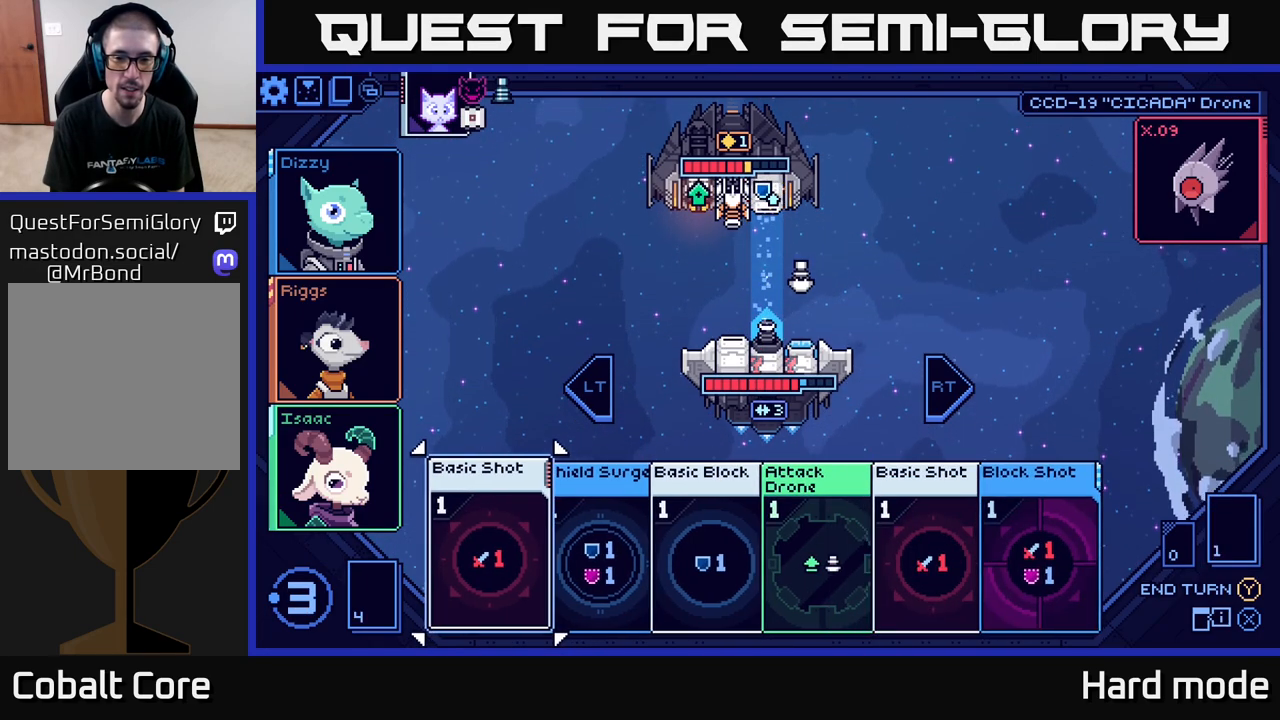
{"buttons": [], "left_stick": "center", "right_stick": "center", "events": [[300, "left_stick", "right"], [500, "left_stick", "center"]]}
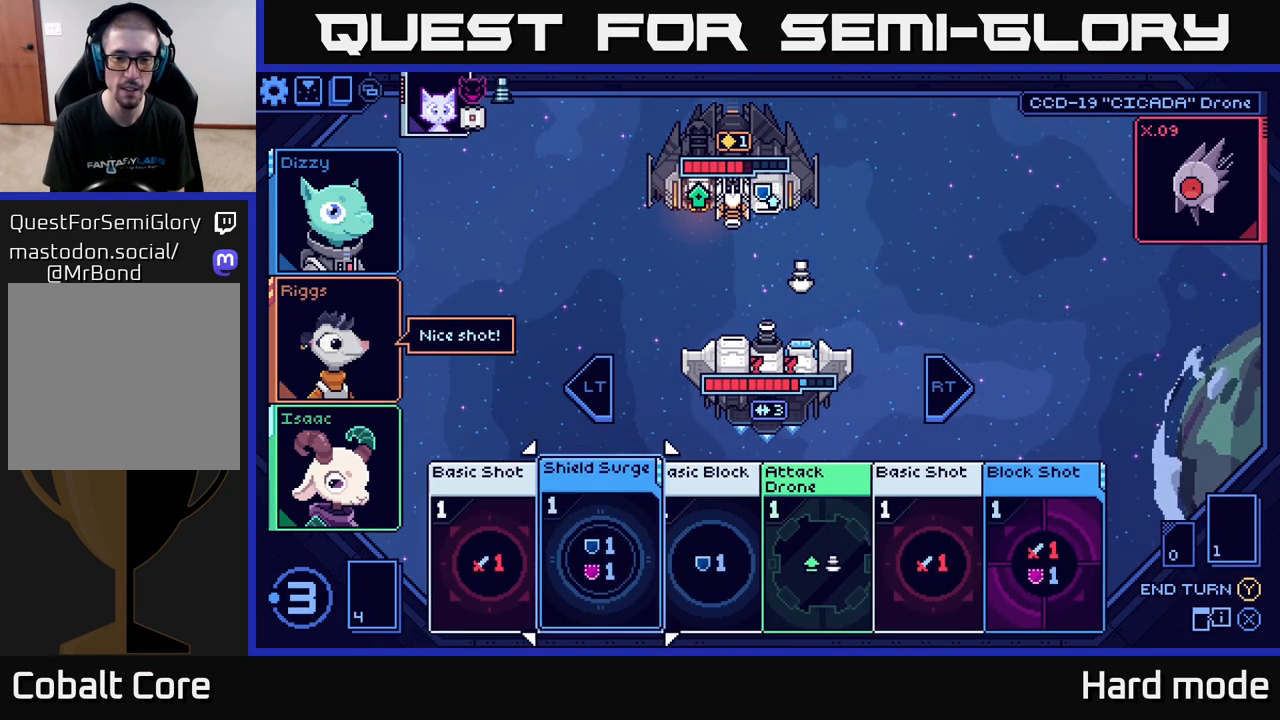
{"buttons": ["A"], "left_stick": "center", "right_stick": "center", "events": [[133, "left_stick", "left"], [300, "left_stick", "center"], [467, "A", "down"]]}
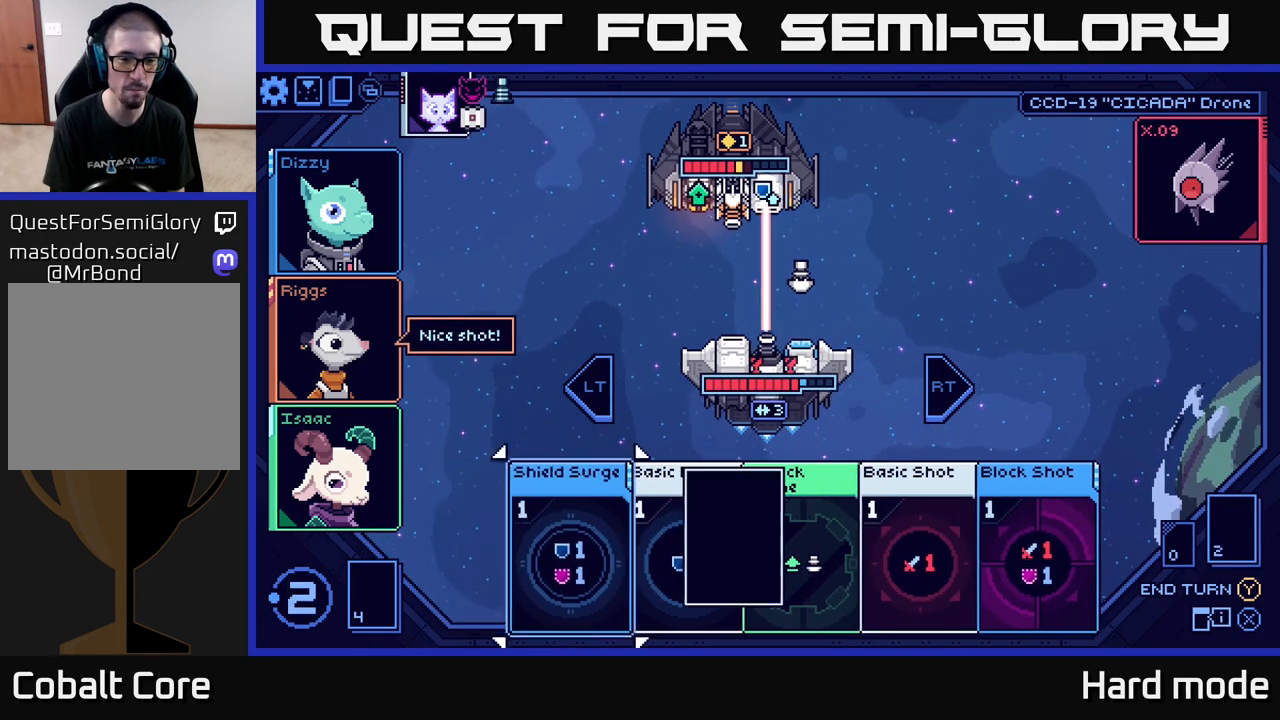
{"buttons": [], "left_stick": "center", "right_stick": "center", "events": [[33, "A", "up"]]}
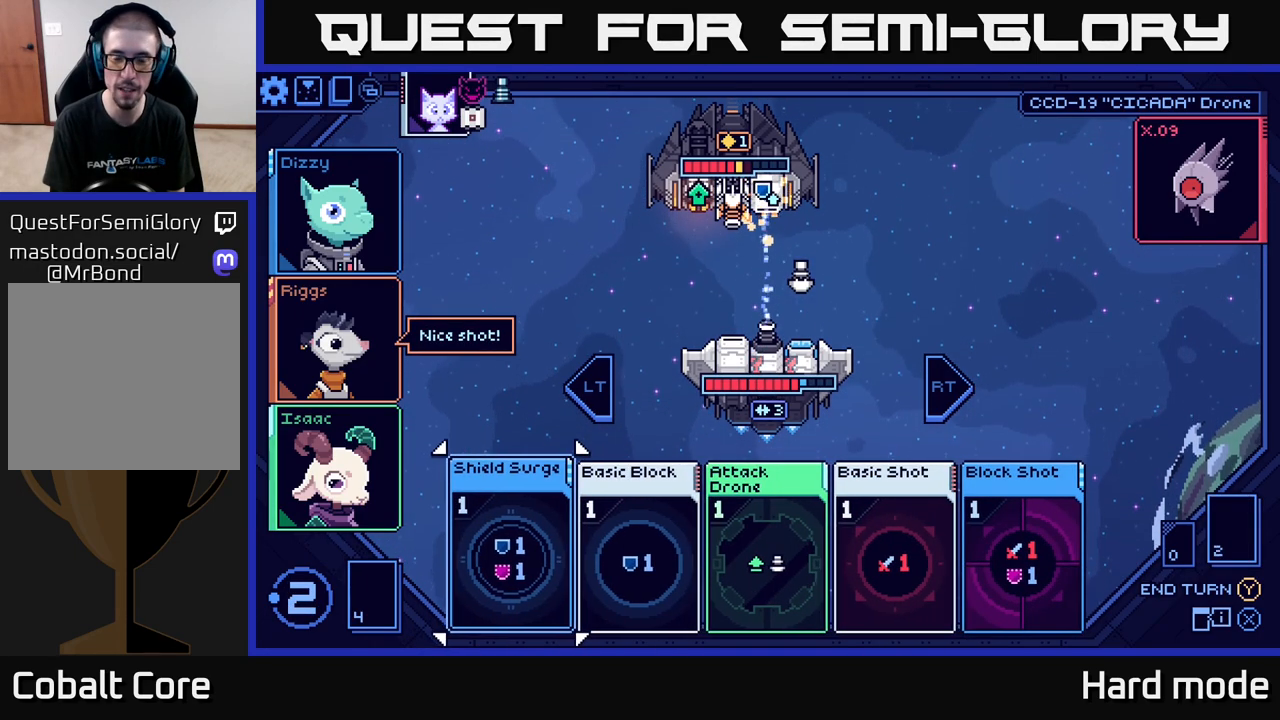
{"buttons": [], "left_stick": "right", "right_stick": "center", "events": [[400, "left_stick", "right"]]}
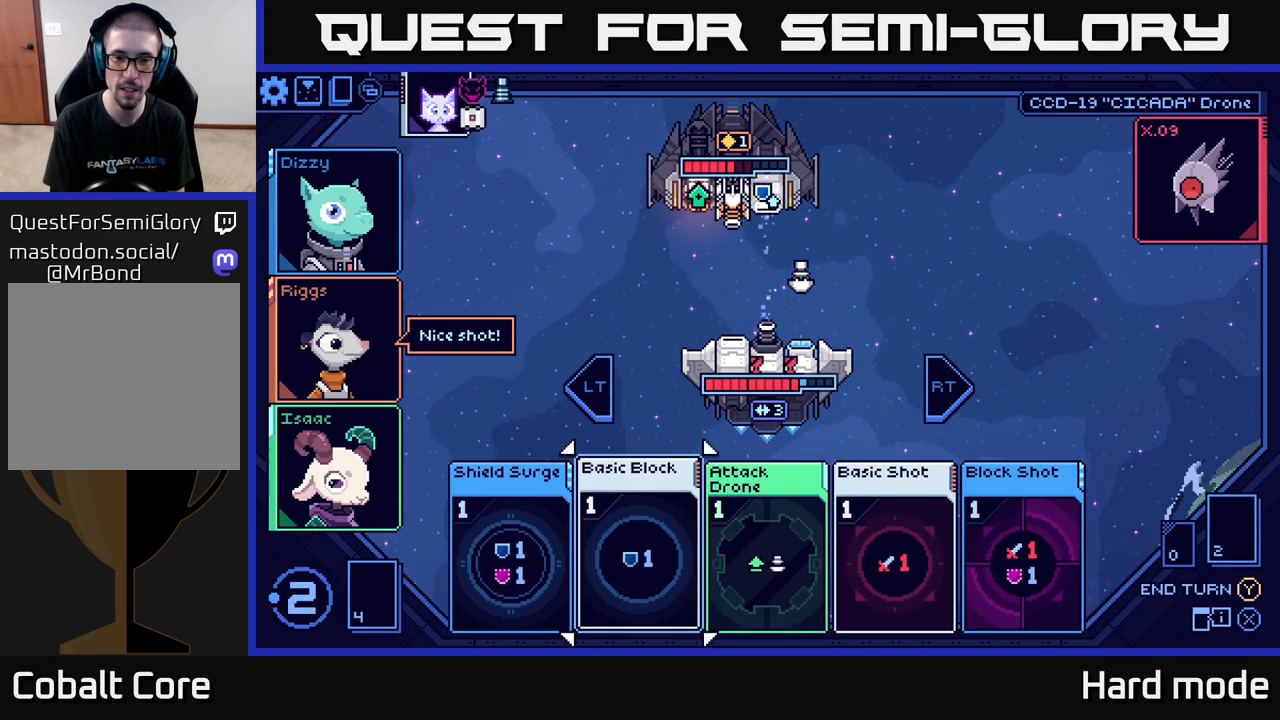
{"buttons": [], "left_stick": "right", "right_stick": "center", "events": [[67, "left_stick", "center"], [167, "left_stick", "right"], [317, "left_stick", "center"], [400, "left_stick", "right"]]}
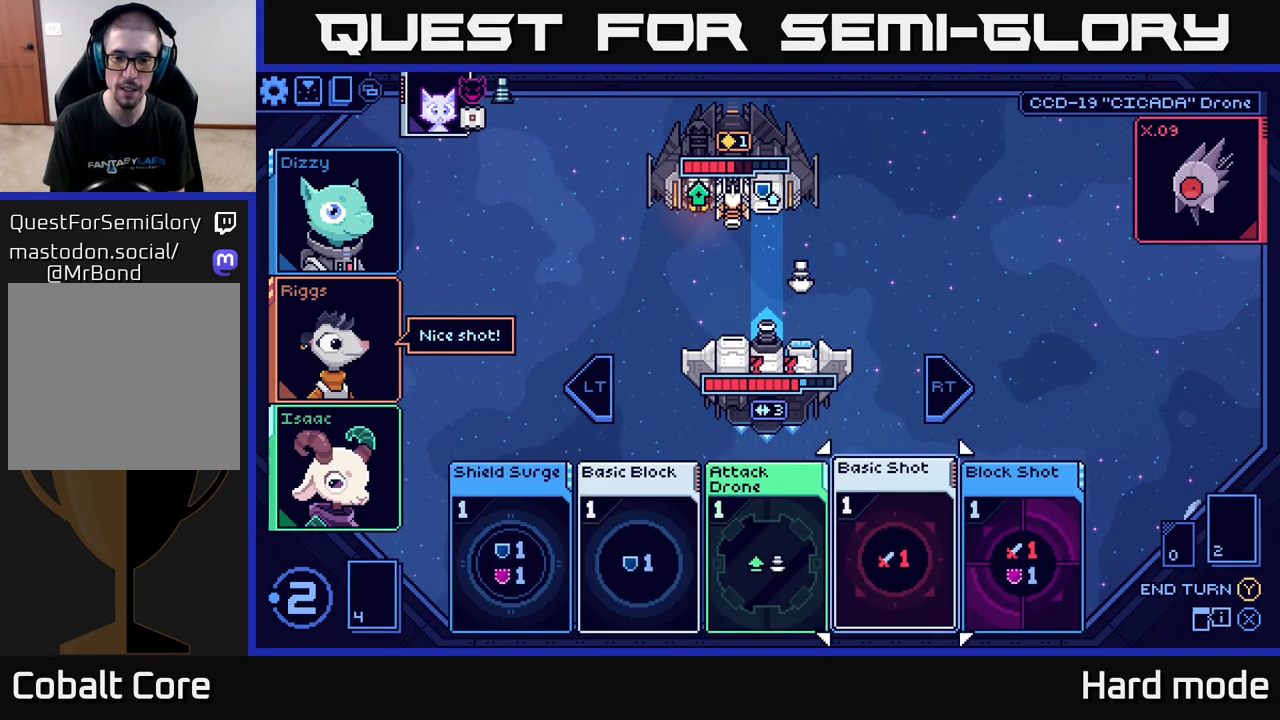
{"buttons": [], "left_stick": "center", "right_stick": "center", "events": [[50, "left_stick", "center"]]}
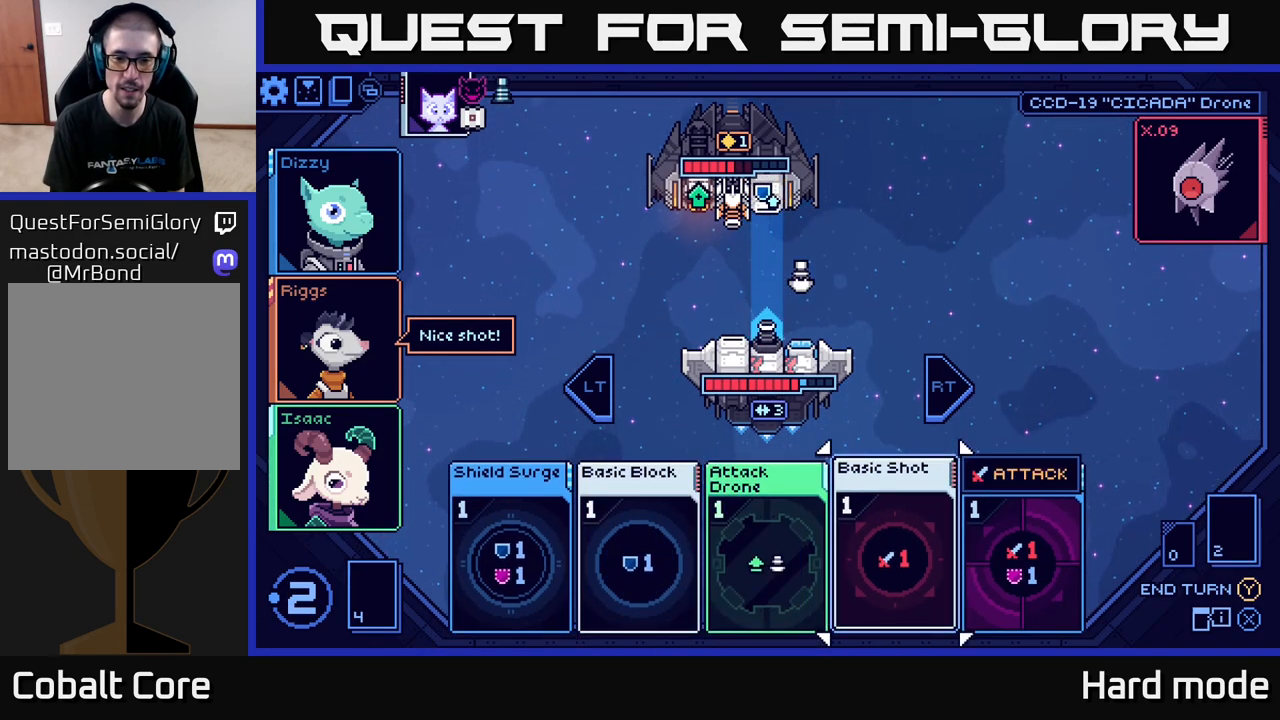
{"buttons": [], "left_stick": "left", "right_stick": "center", "events": [[350, "left_stick", "left"]]}
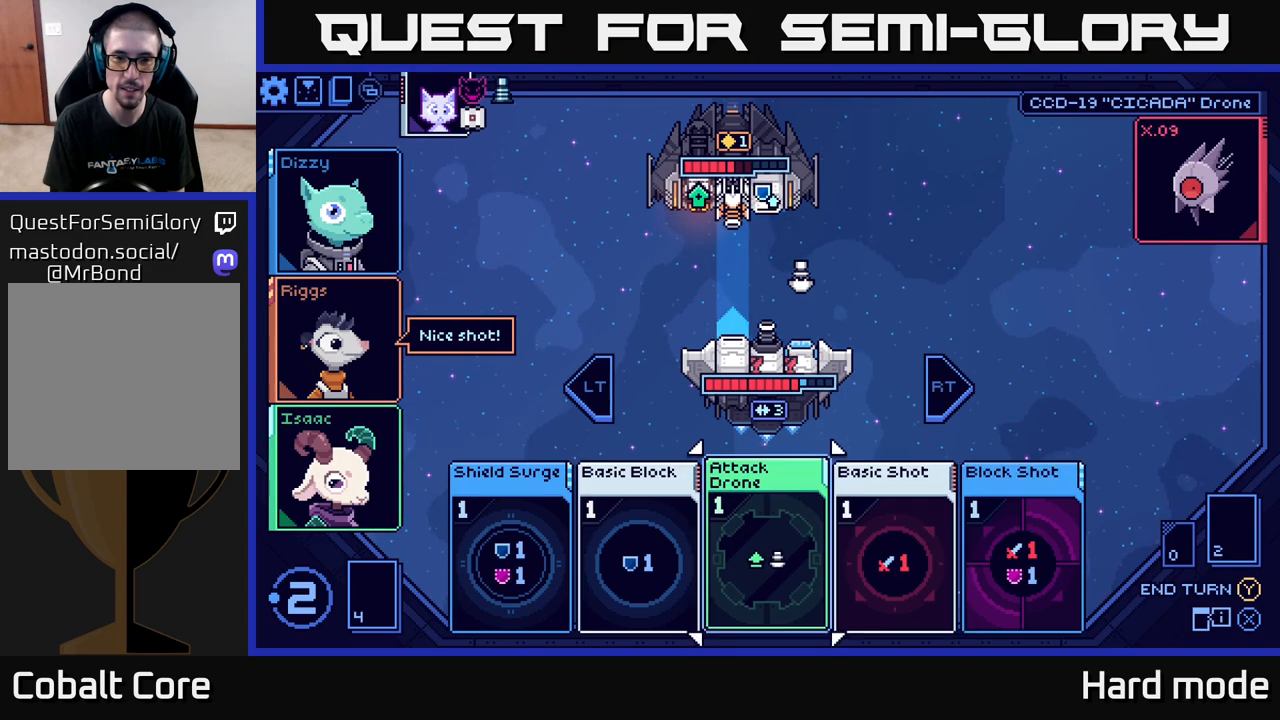
{"buttons": [], "left_stick": "center", "right_stick": "center", "events": [[17, "left_stick", "center"]]}
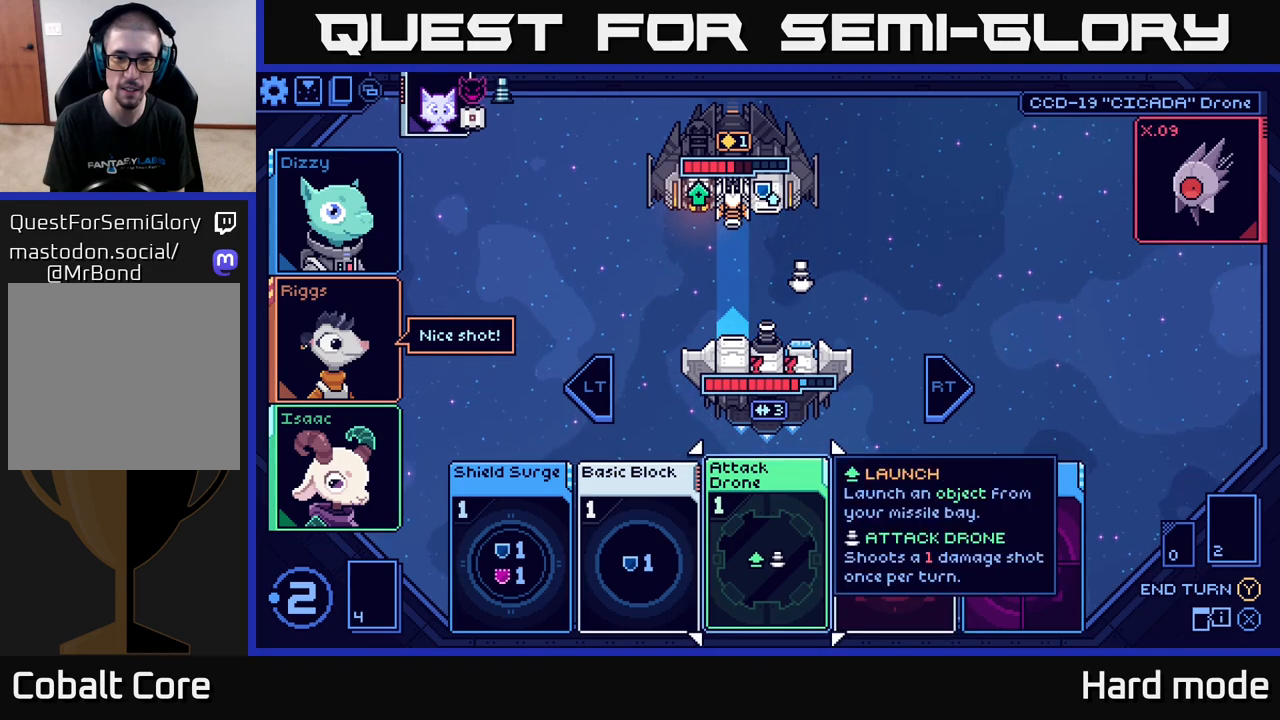
{"buttons": [], "left_stick": "center", "right_stick": "center", "events": [[383, "A", "down"], [467, "A", "up"]]}
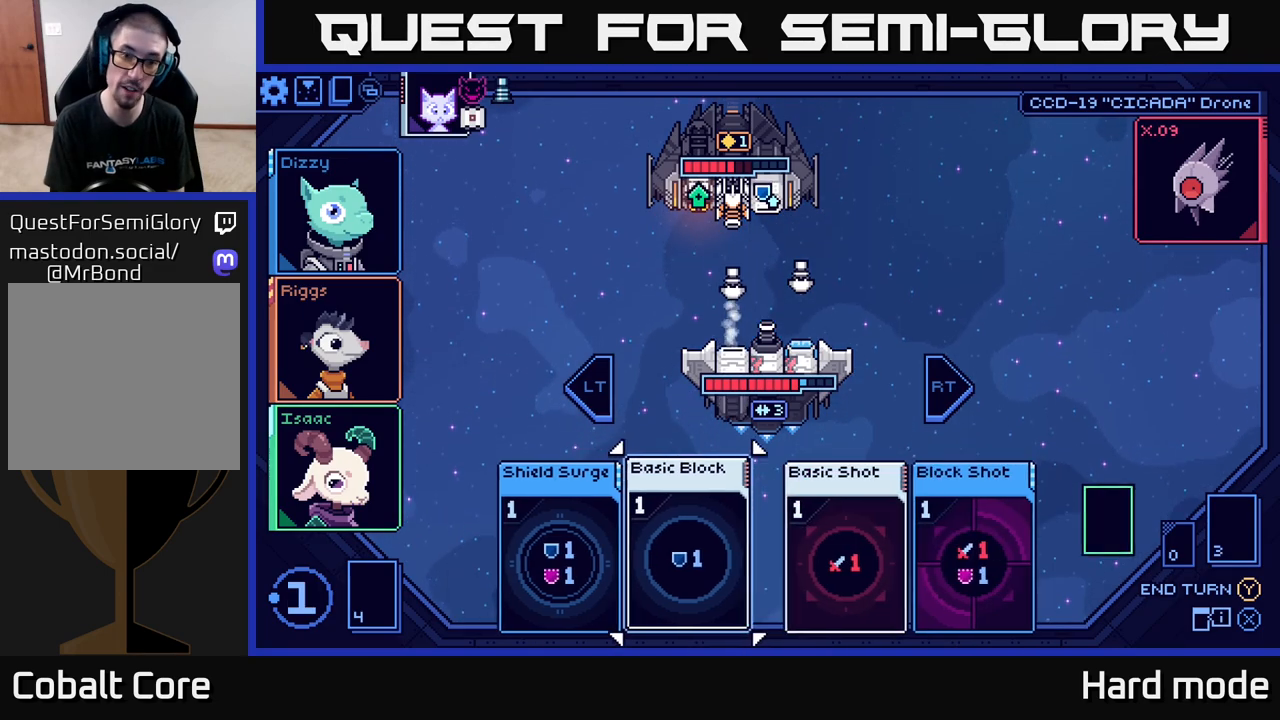
{"buttons": [], "left_stick": "center", "right_stick": "center", "events": []}
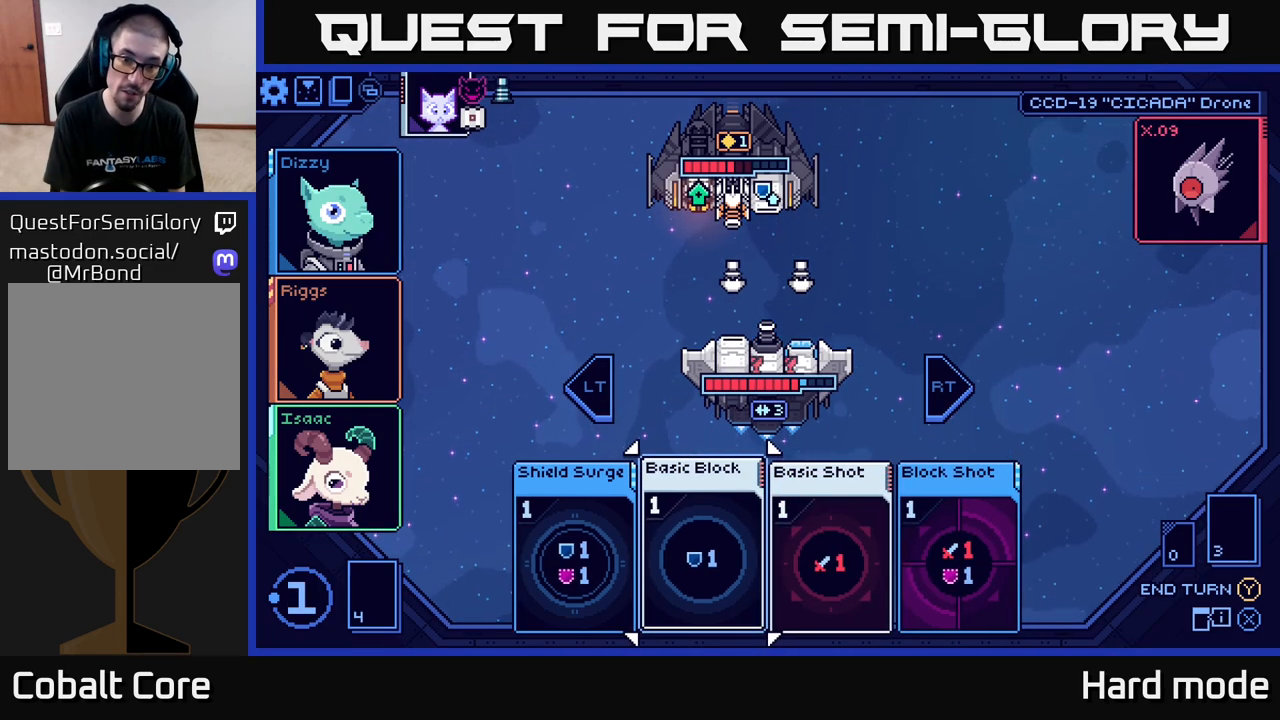
{"buttons": [], "left_stick": "center", "right_stick": "center", "events": []}
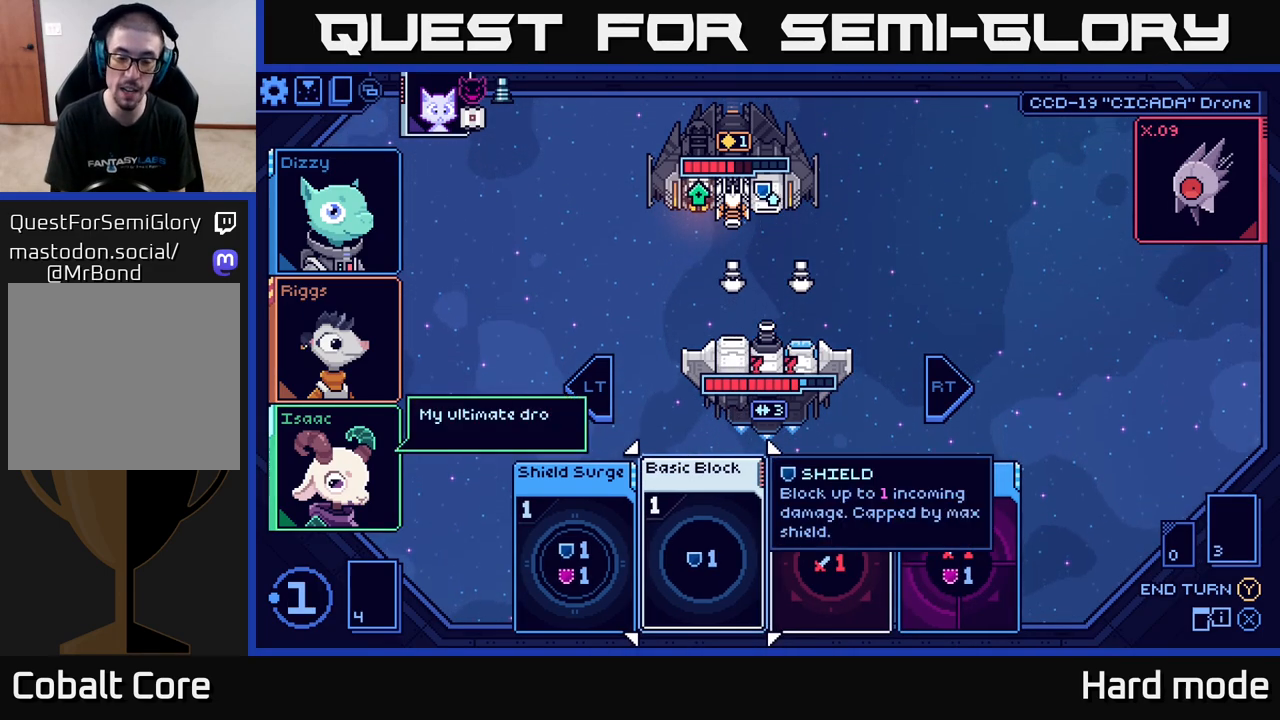
{"buttons": [], "left_stick": "center", "right_stick": "center", "events": [[317, "Y", "down"], [383, "Y", "up"]]}
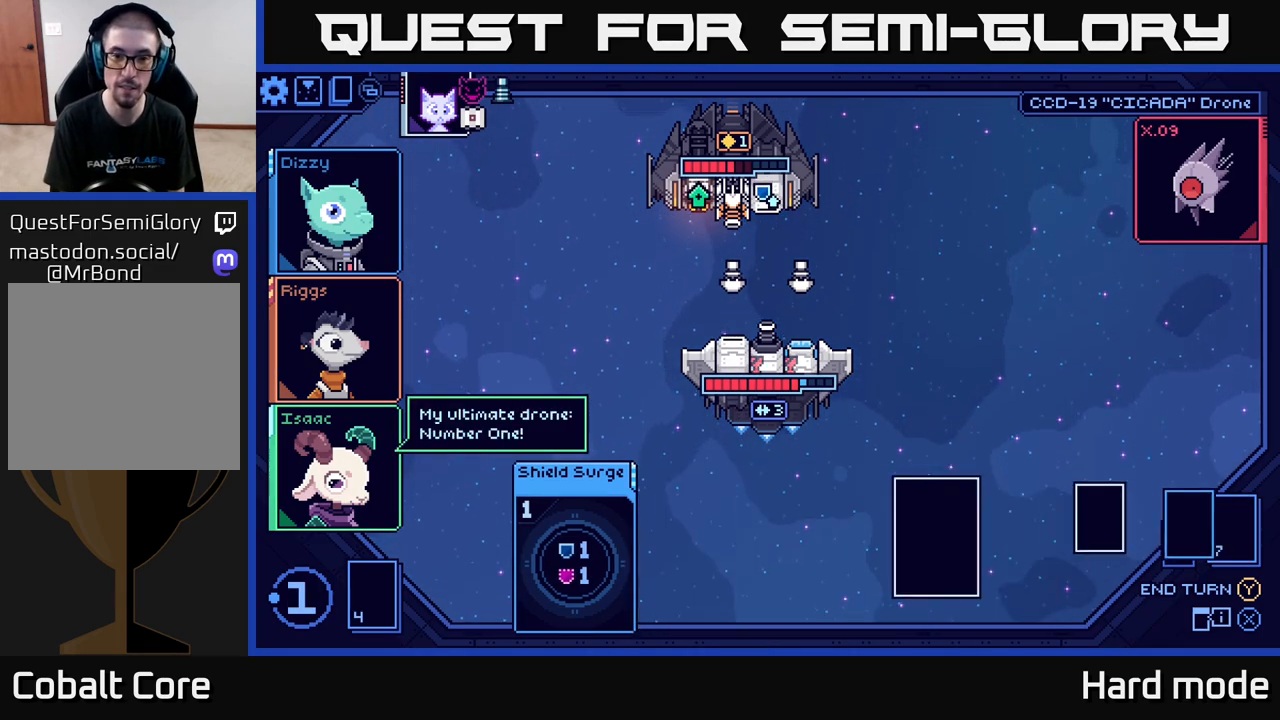
{"buttons": [], "left_stick": "center", "right_stick": "center", "events": []}
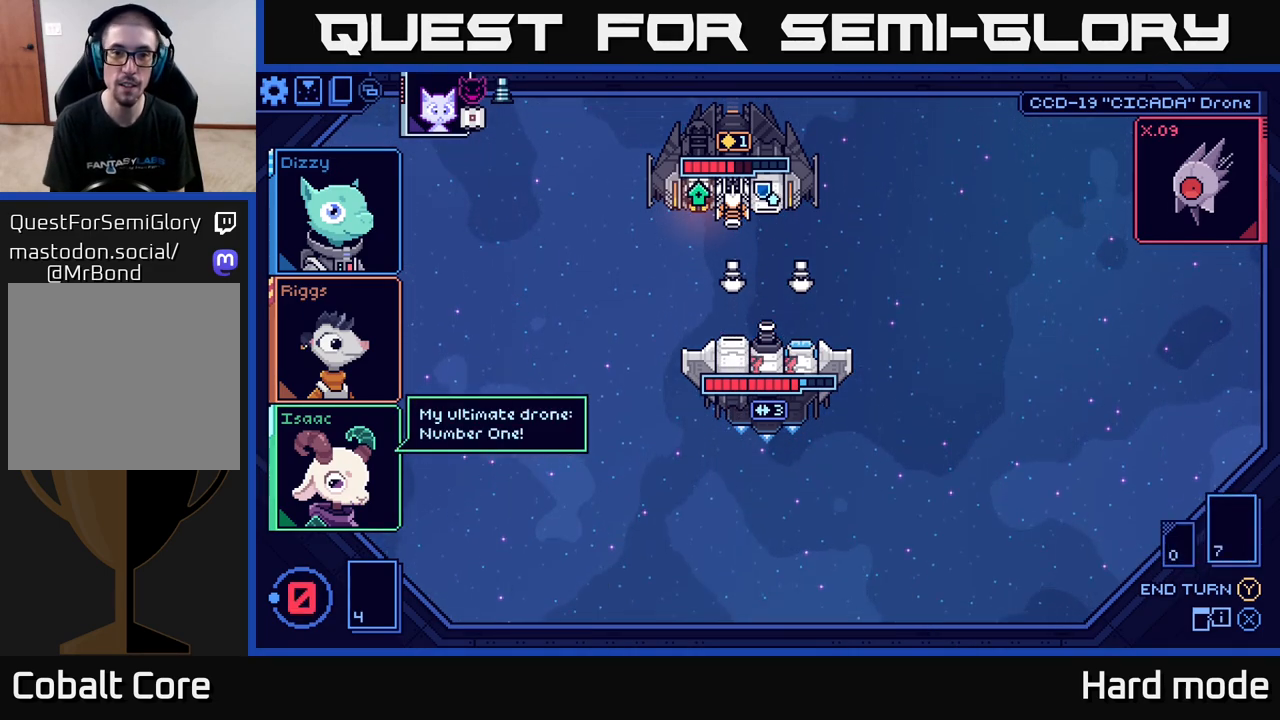
{"buttons": [], "left_stick": "center", "right_stick": "center", "events": []}
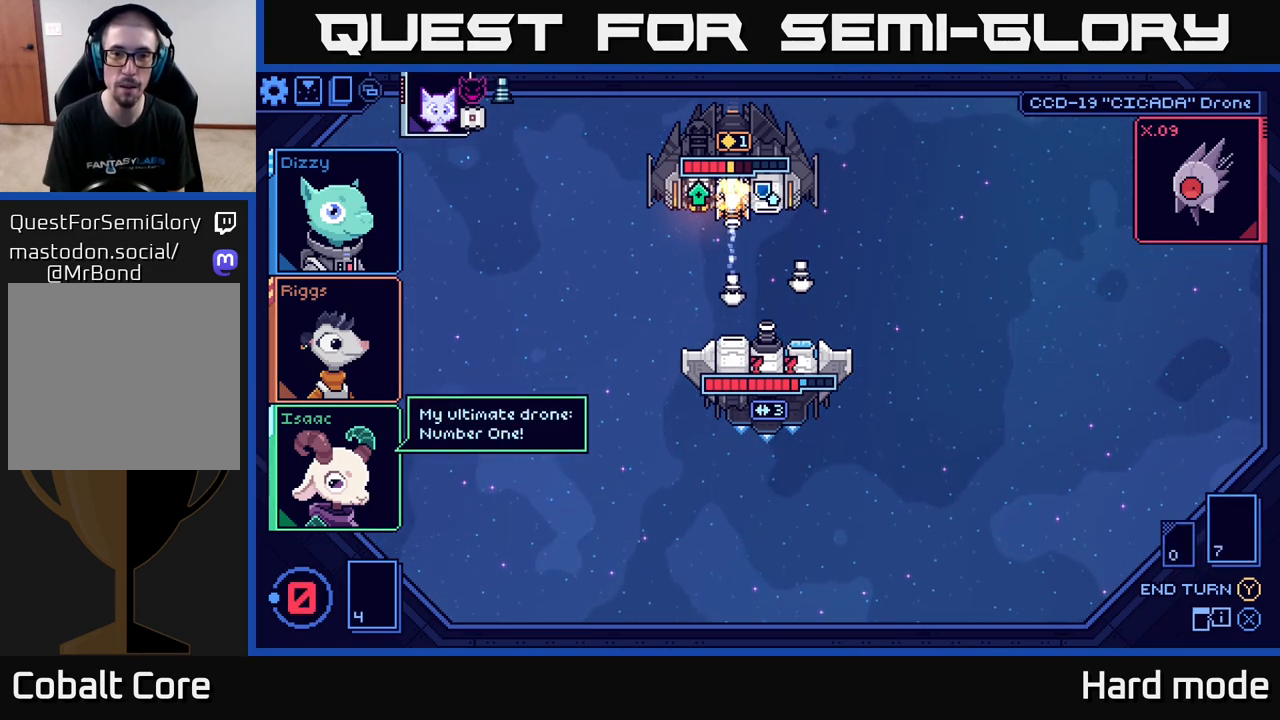
{"buttons": [], "left_stick": "center", "right_stick": "center", "events": []}
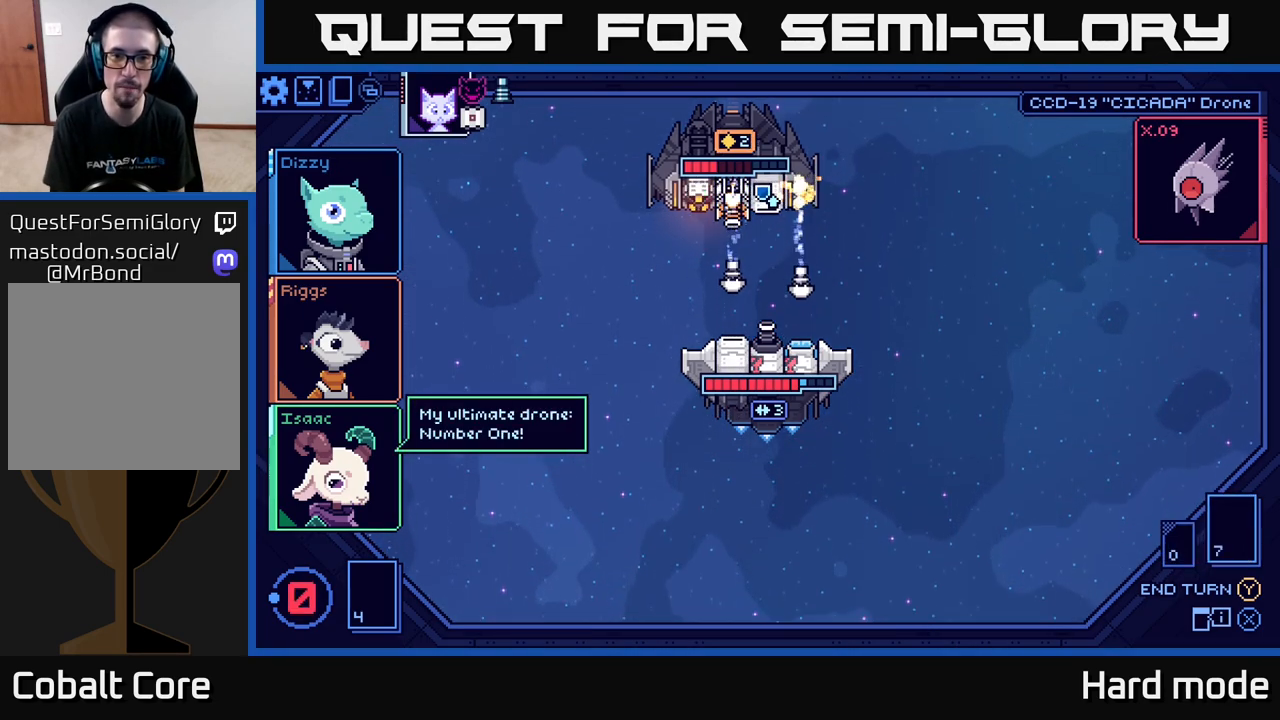
{"buttons": [], "left_stick": "center", "right_stick": "center", "events": []}